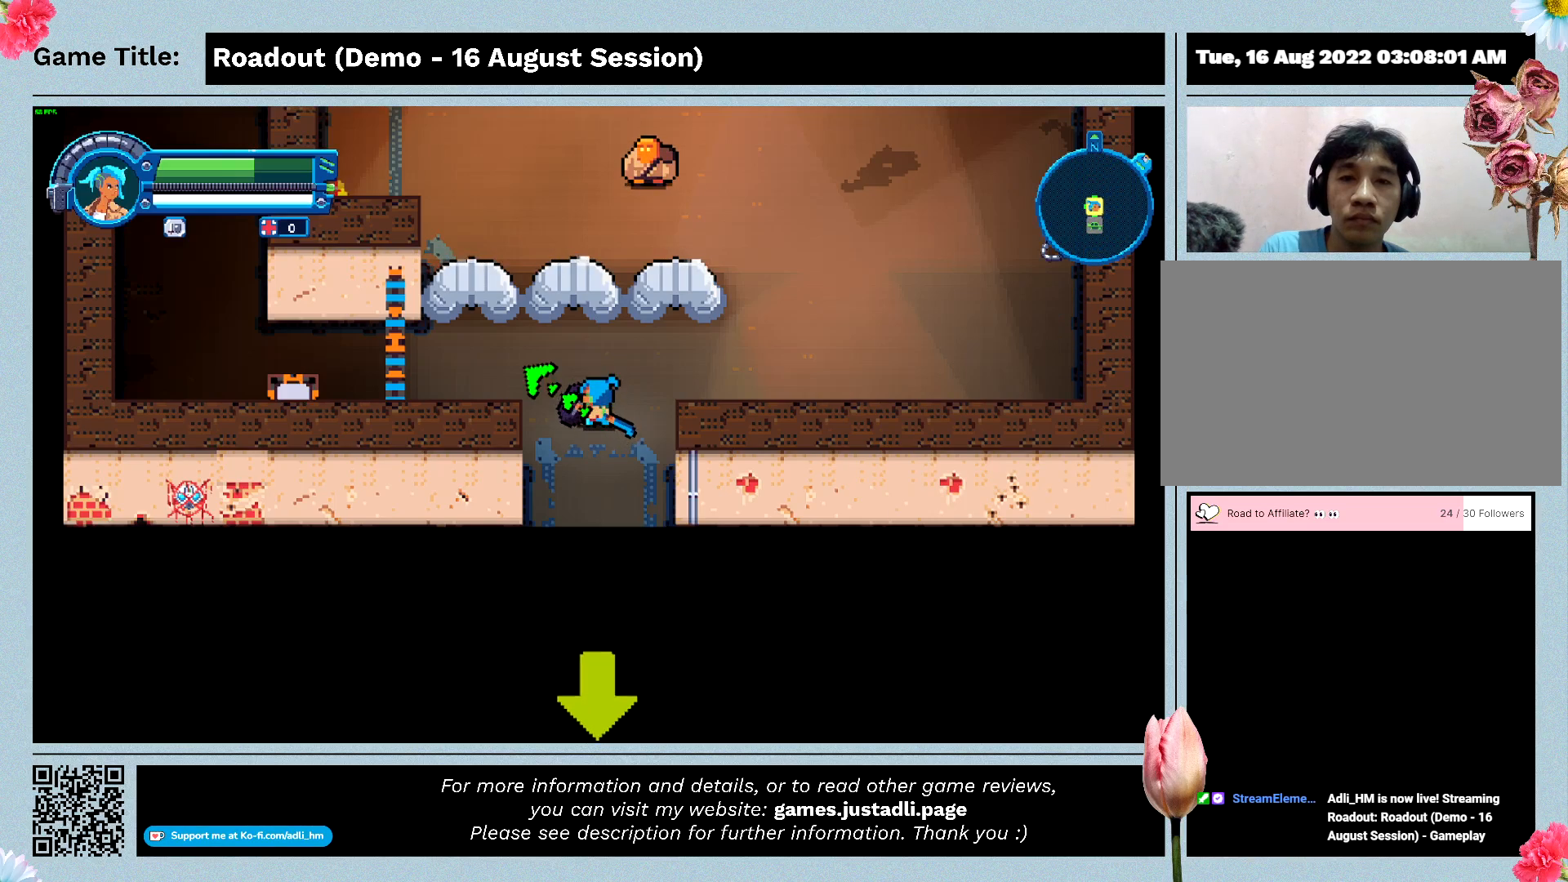
Gameplay with keyboard; each line is a JSON object with the keys held at the frame after it. "events" lists presses ("down") and releases ("up") of "0", "1", "2", "3", "4", "5", "6", "7", "8", "9", "a", "alt", "b", "c", "caps_lock", "ctrl", "d", "down", "e", "escape", "f", "f1", "f2", "f3", "f4", "f5", "f6", "f7", "f8", "g", "h", "i", "j", "k", "l", "left", "m", "n", "o", "p", "q", "r", "return", "right", "s", "shift", "space", "t", "tab", "tilde", "u", "up", "v", "w", "x", "y" and "z" between this image and that frame as [ms after this image, input, new state], when the widget could be followed in between. No other keys are recorded. Mouse input is not recorded.
{"keys": ["w"], "events": [[300, "w", "down"]]}
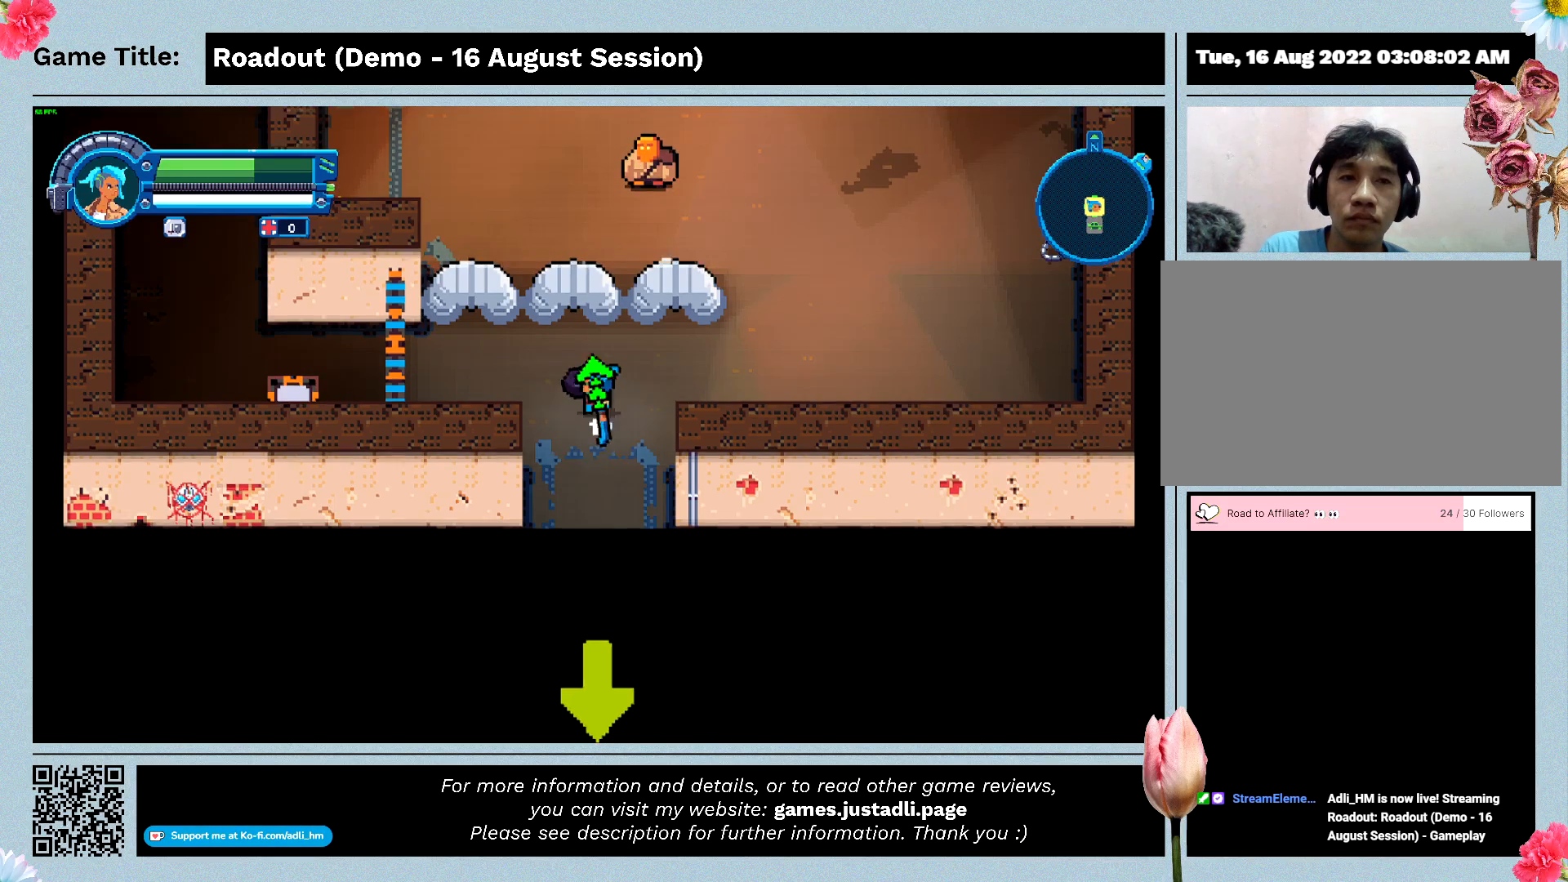
{"keys": ["d", "w"], "events": [[200, "d", "down"]]}
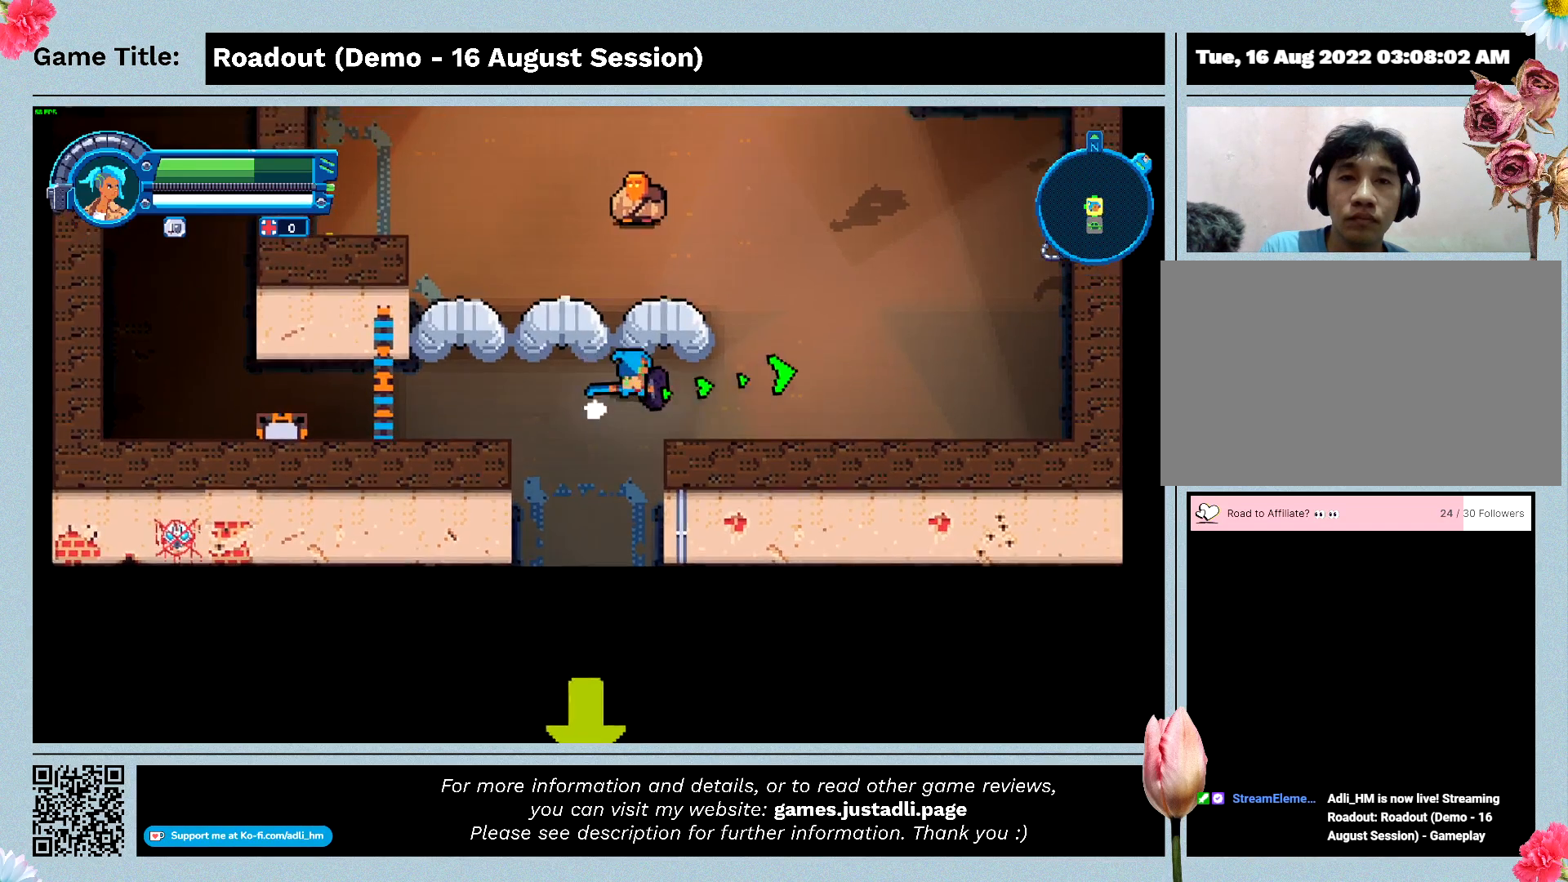
{"keys": ["d", "w"], "events": [[33, "w", "up"], [467, "w", "down"]]}
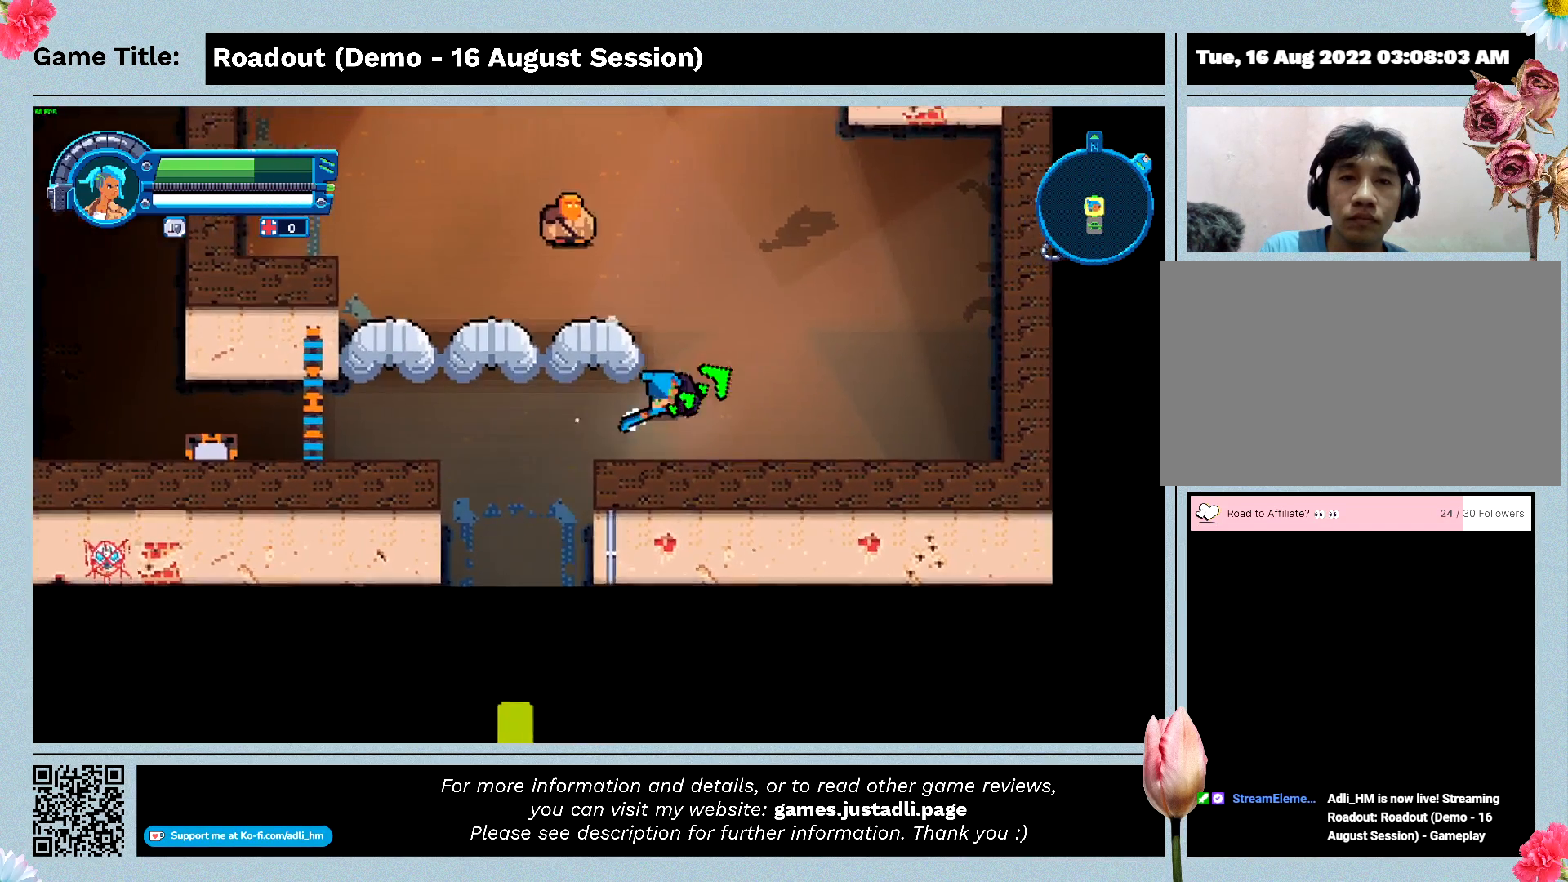
{"keys": ["a"], "events": [[100, "a", "down"], [467, "d", "up"], [467, "w", "up"]]}
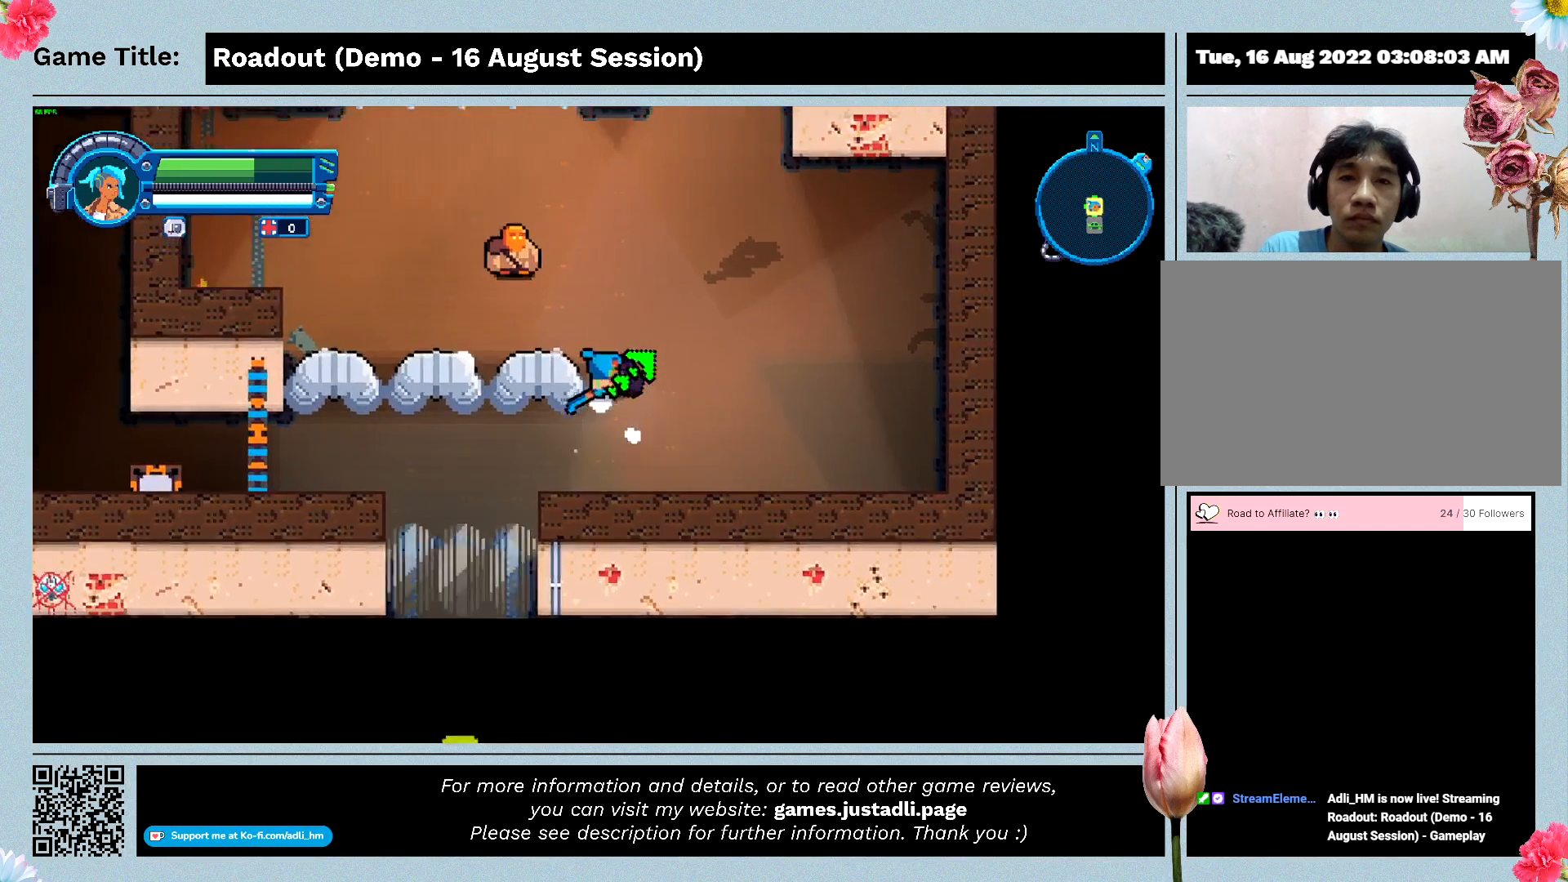
{"keys": ["a", "w"], "events": [[500, "w", "down"]]}
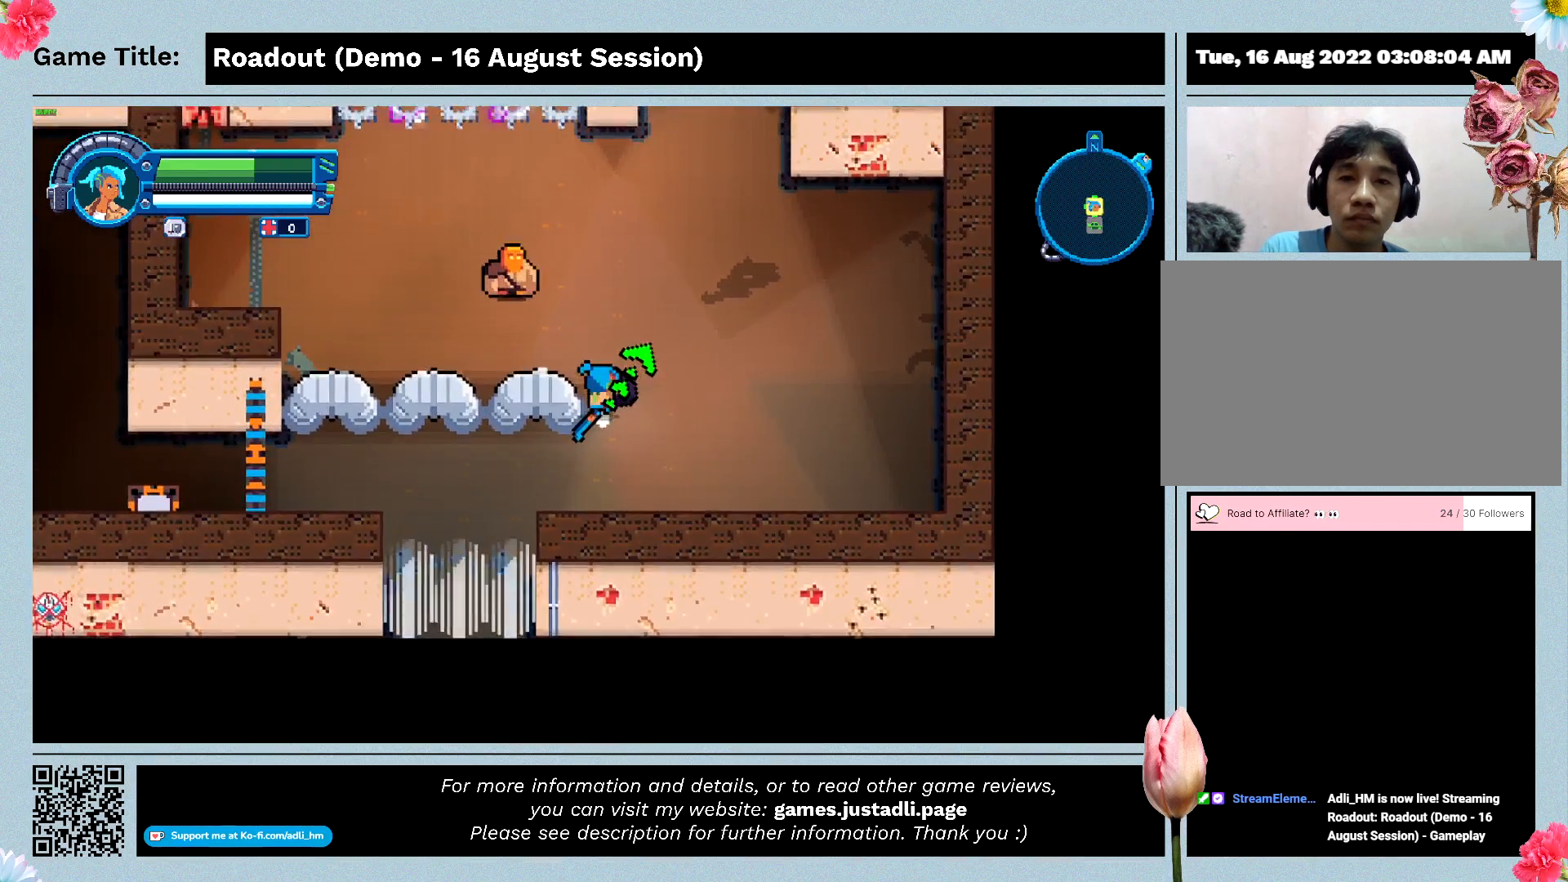
{"keys": ["a", "w"], "events": []}
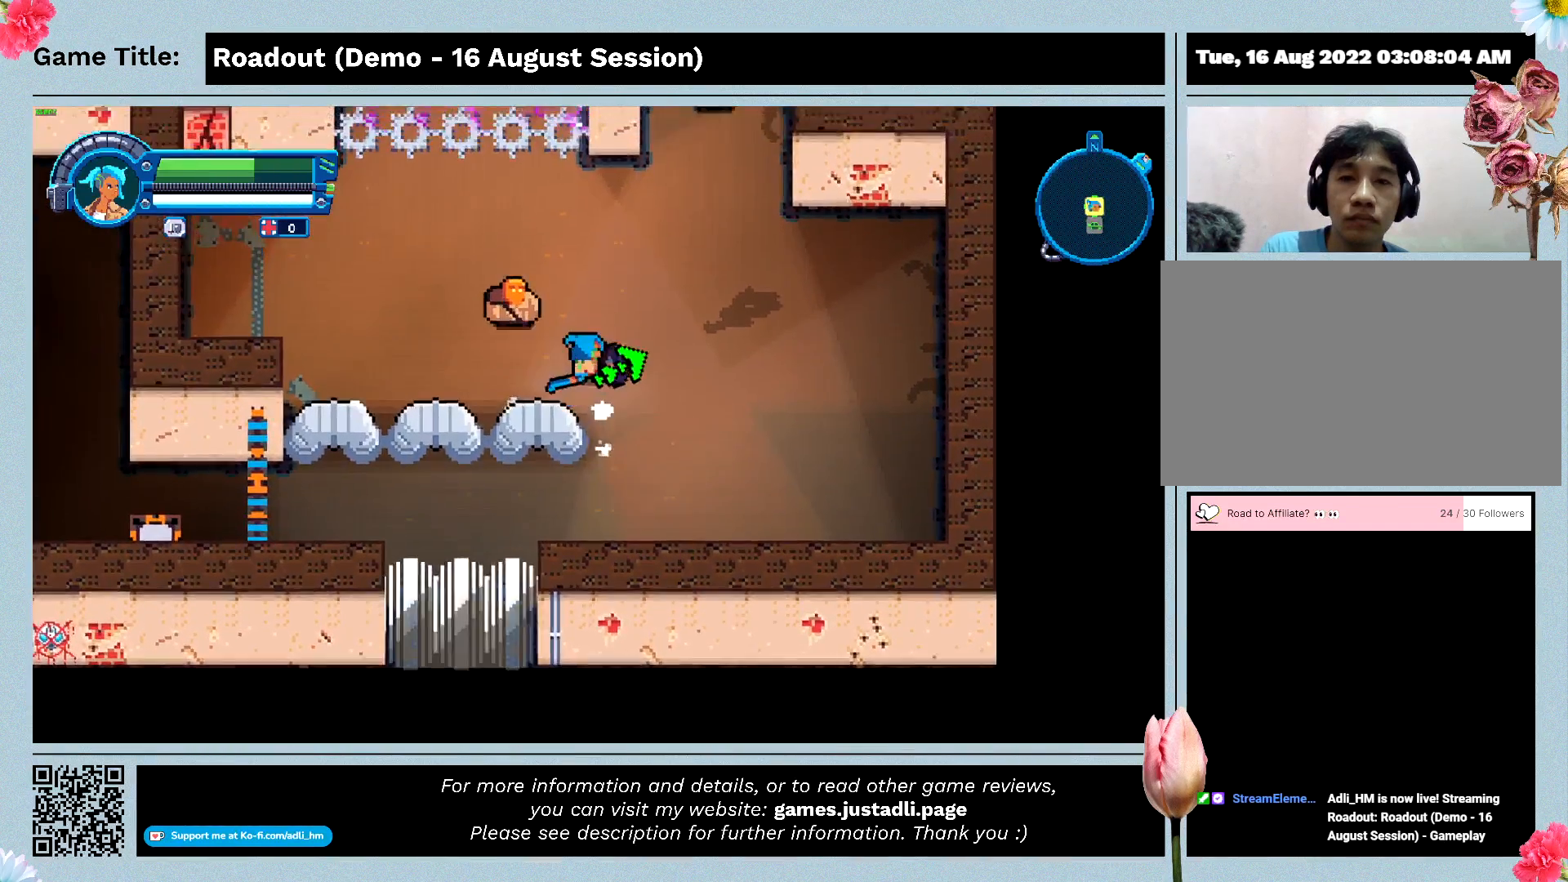
{"keys": ["a"], "events": [[200, "w", "up"]]}
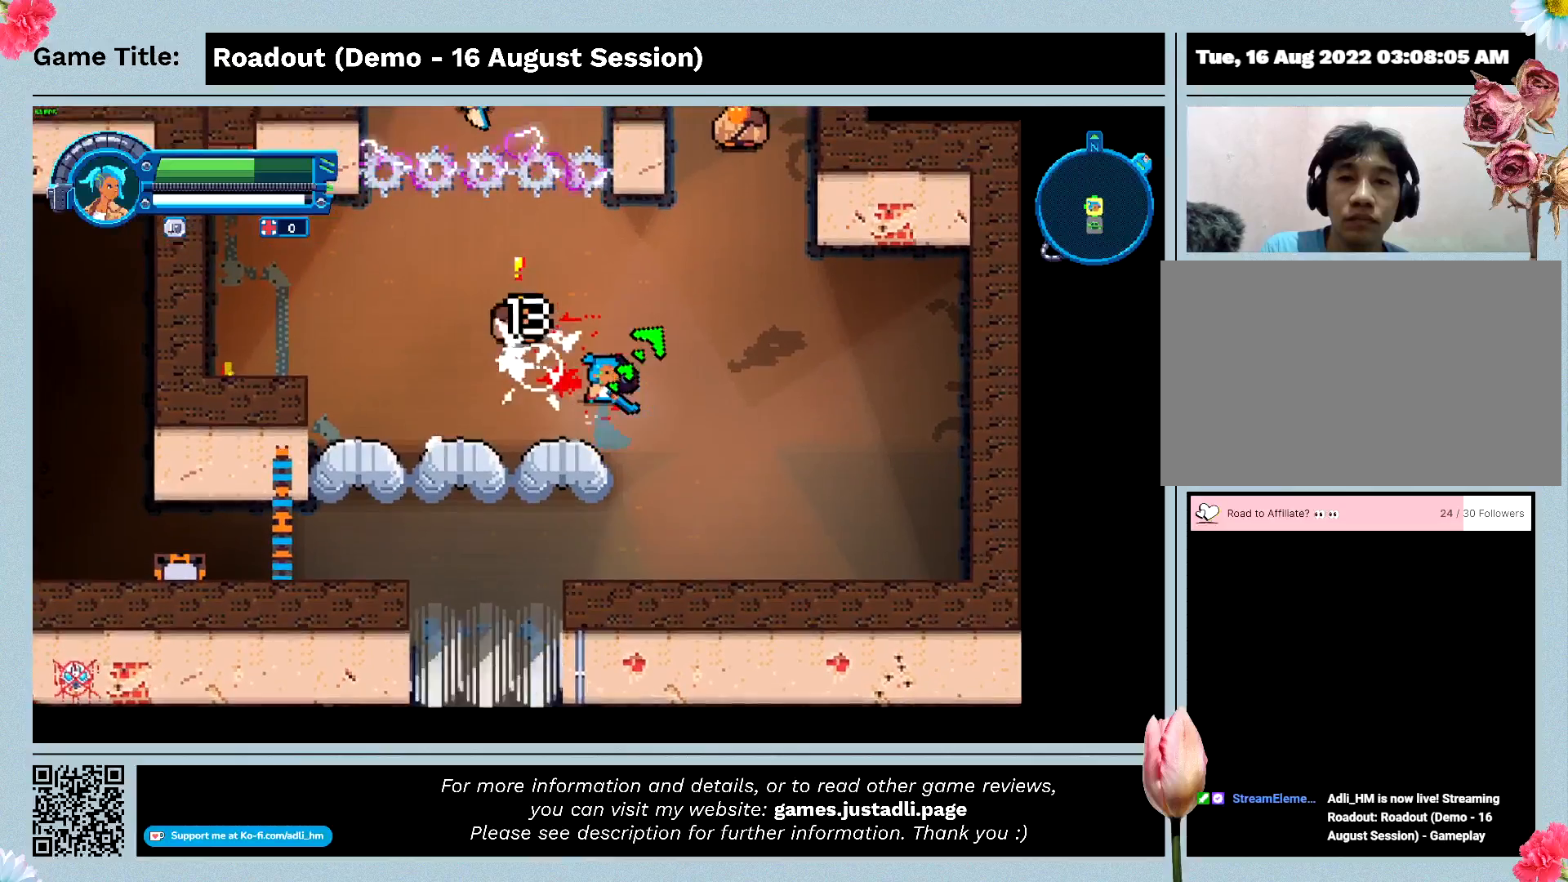
{"keys": ["a"], "events": []}
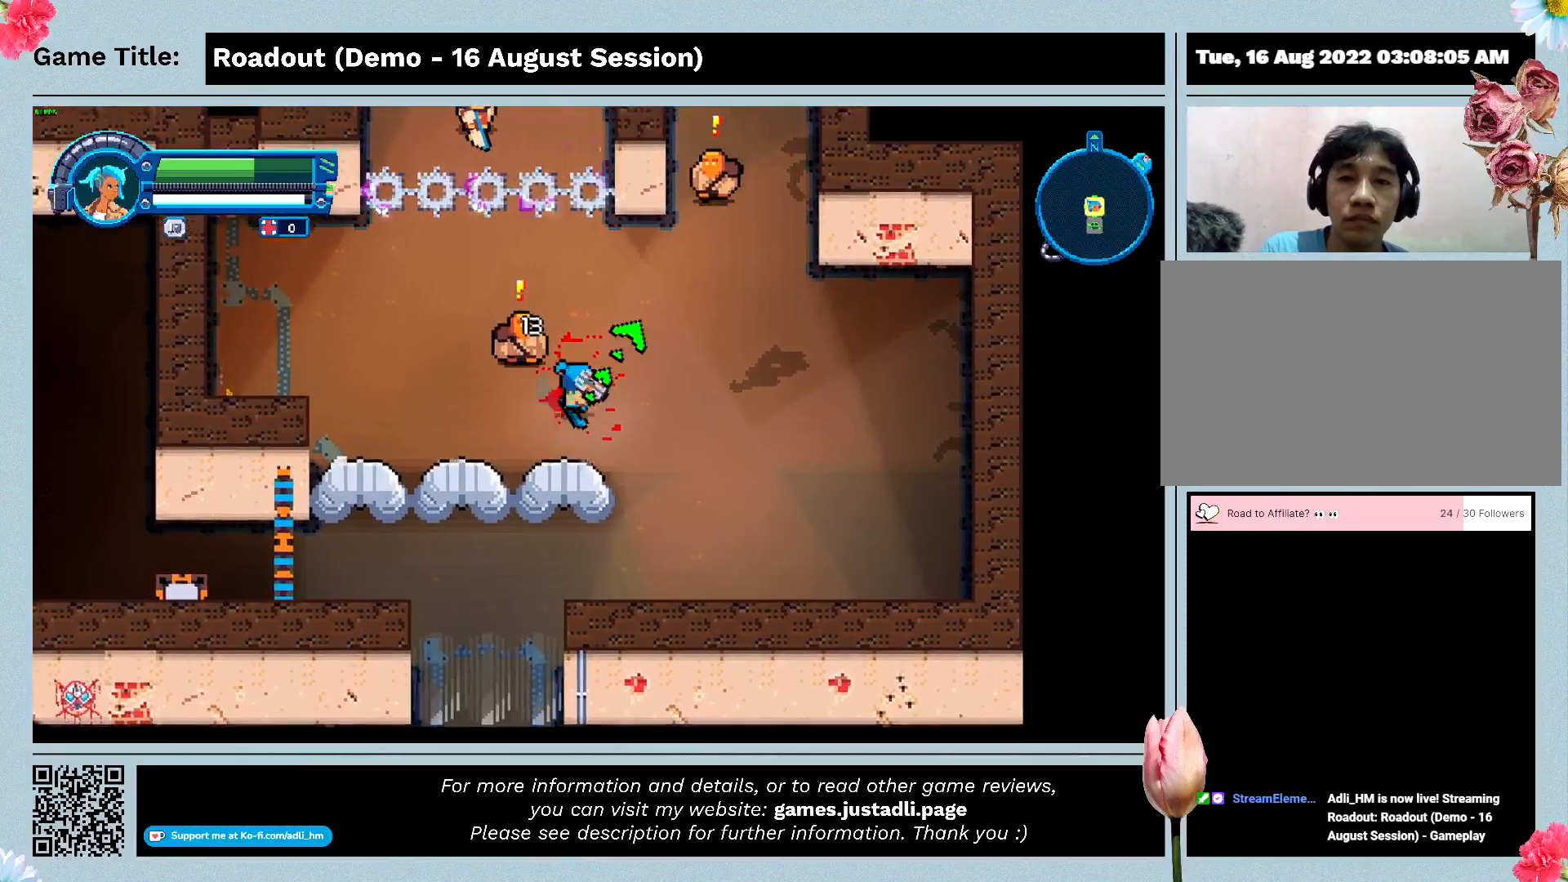
{"keys": ["a"], "events": []}
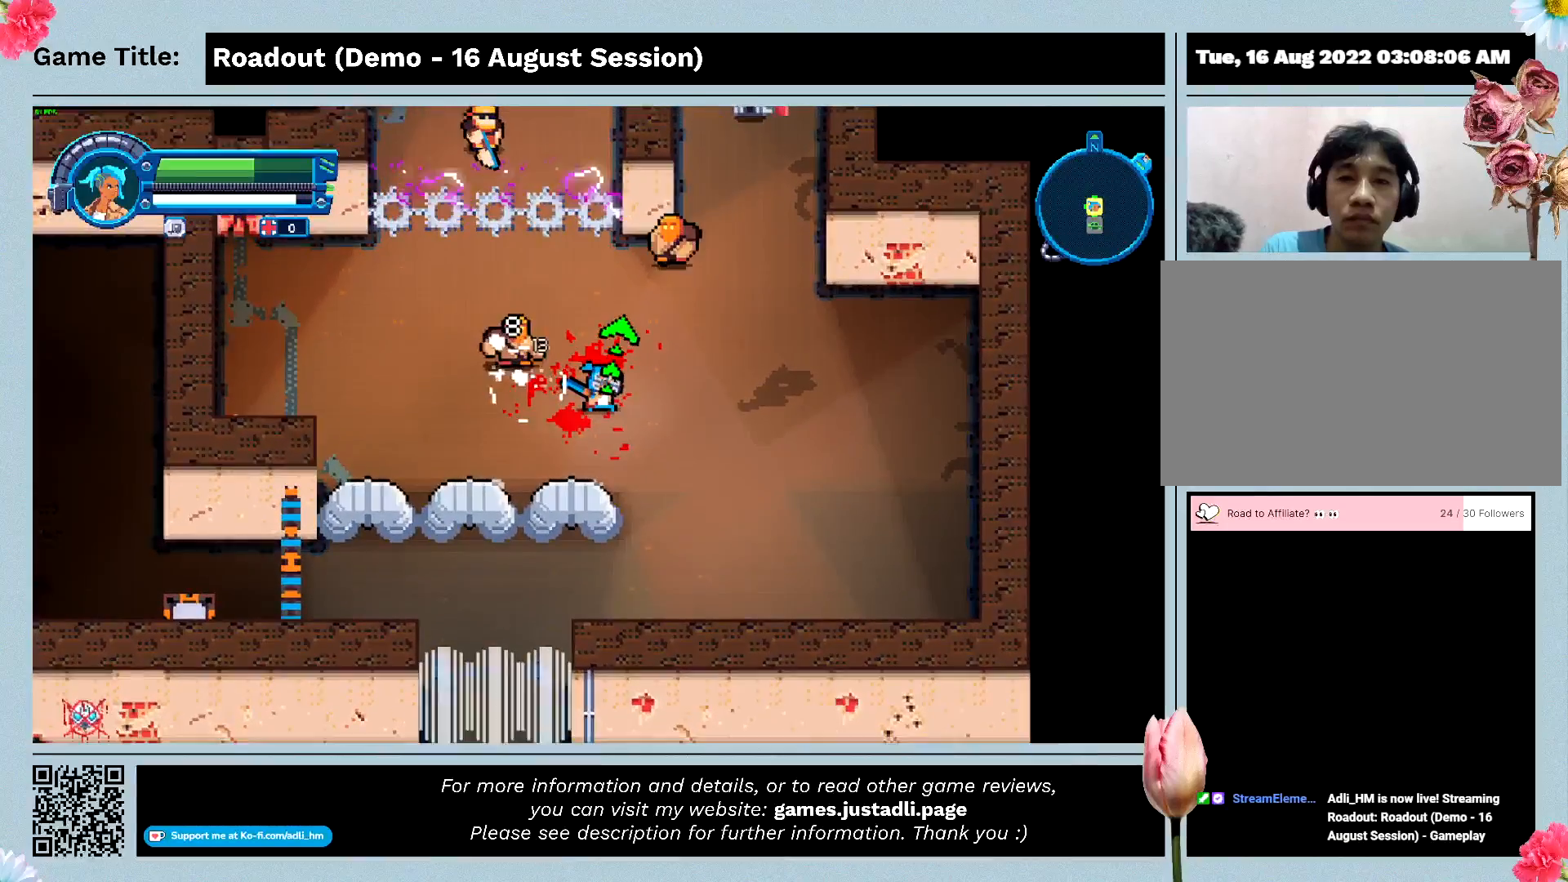
{"keys": ["a"], "events": []}
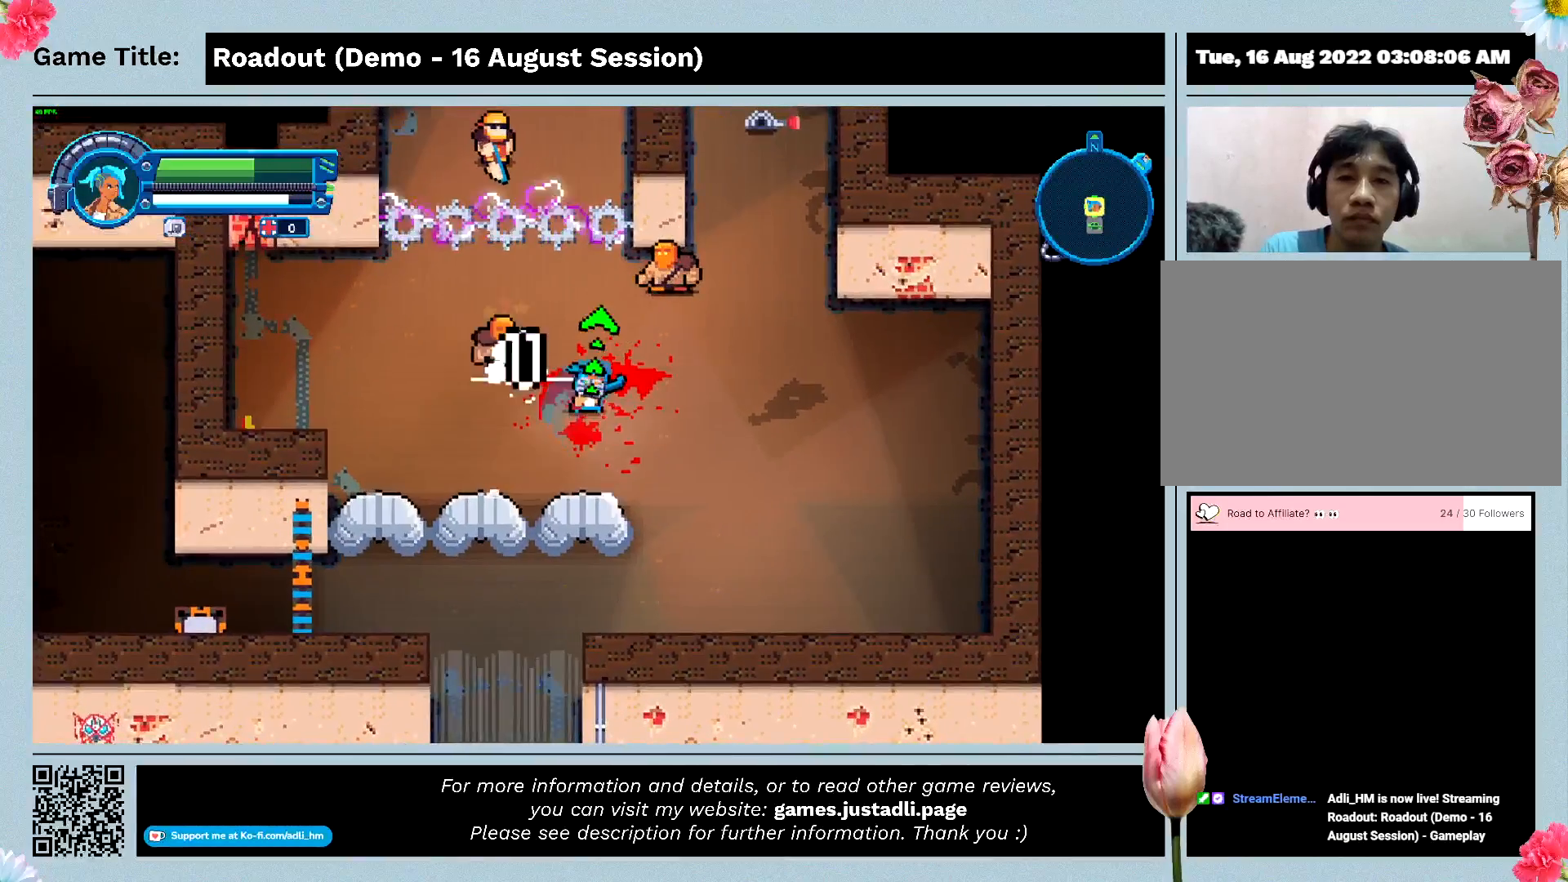
{"keys": ["a"], "events": []}
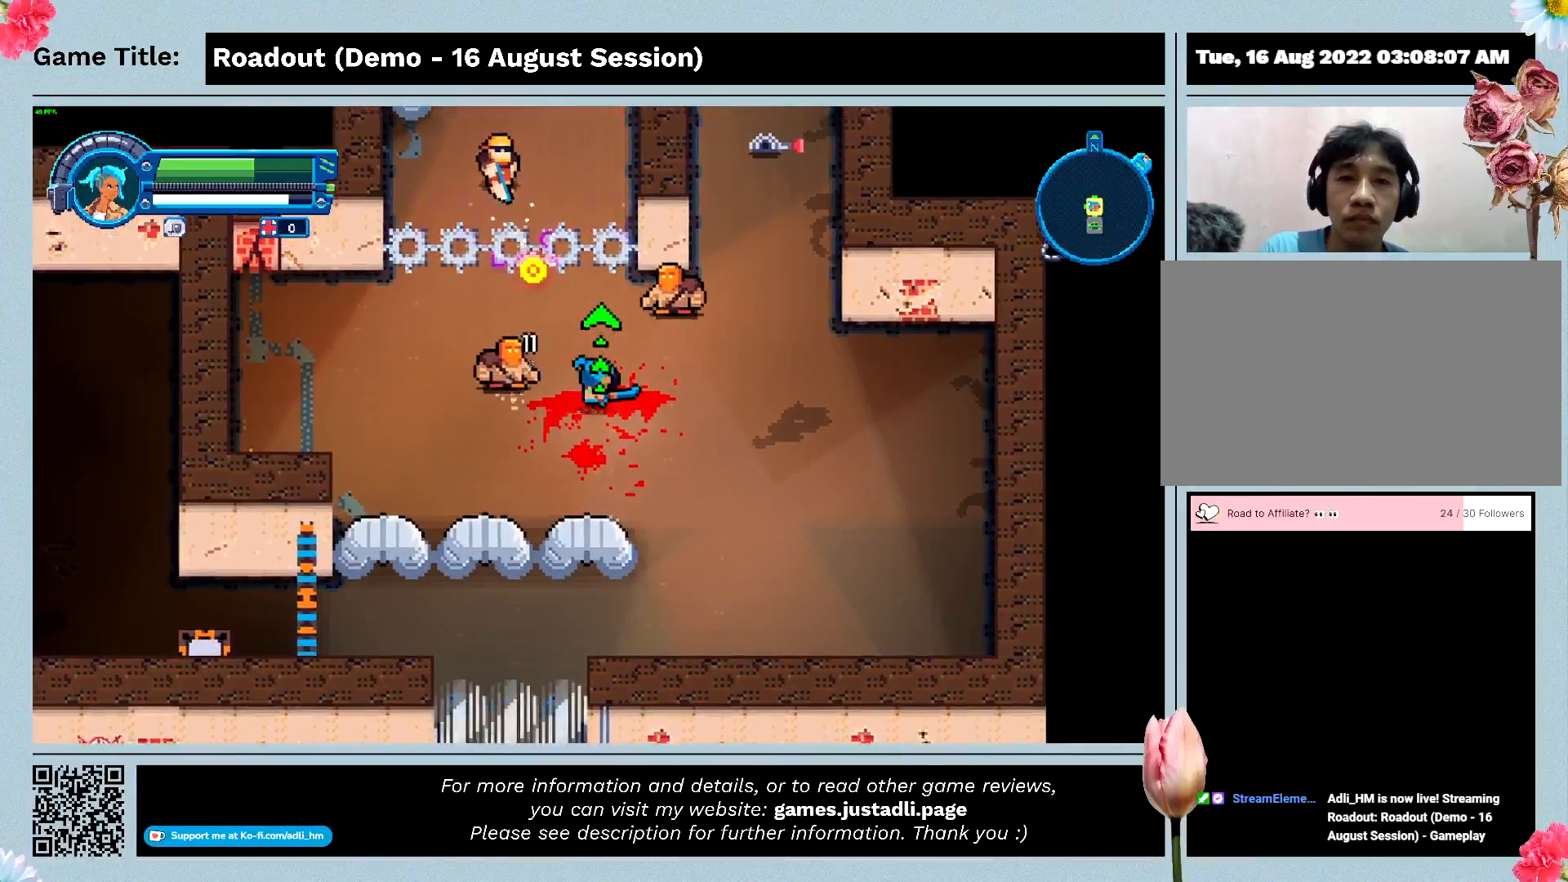
{"keys": ["a"], "events": []}
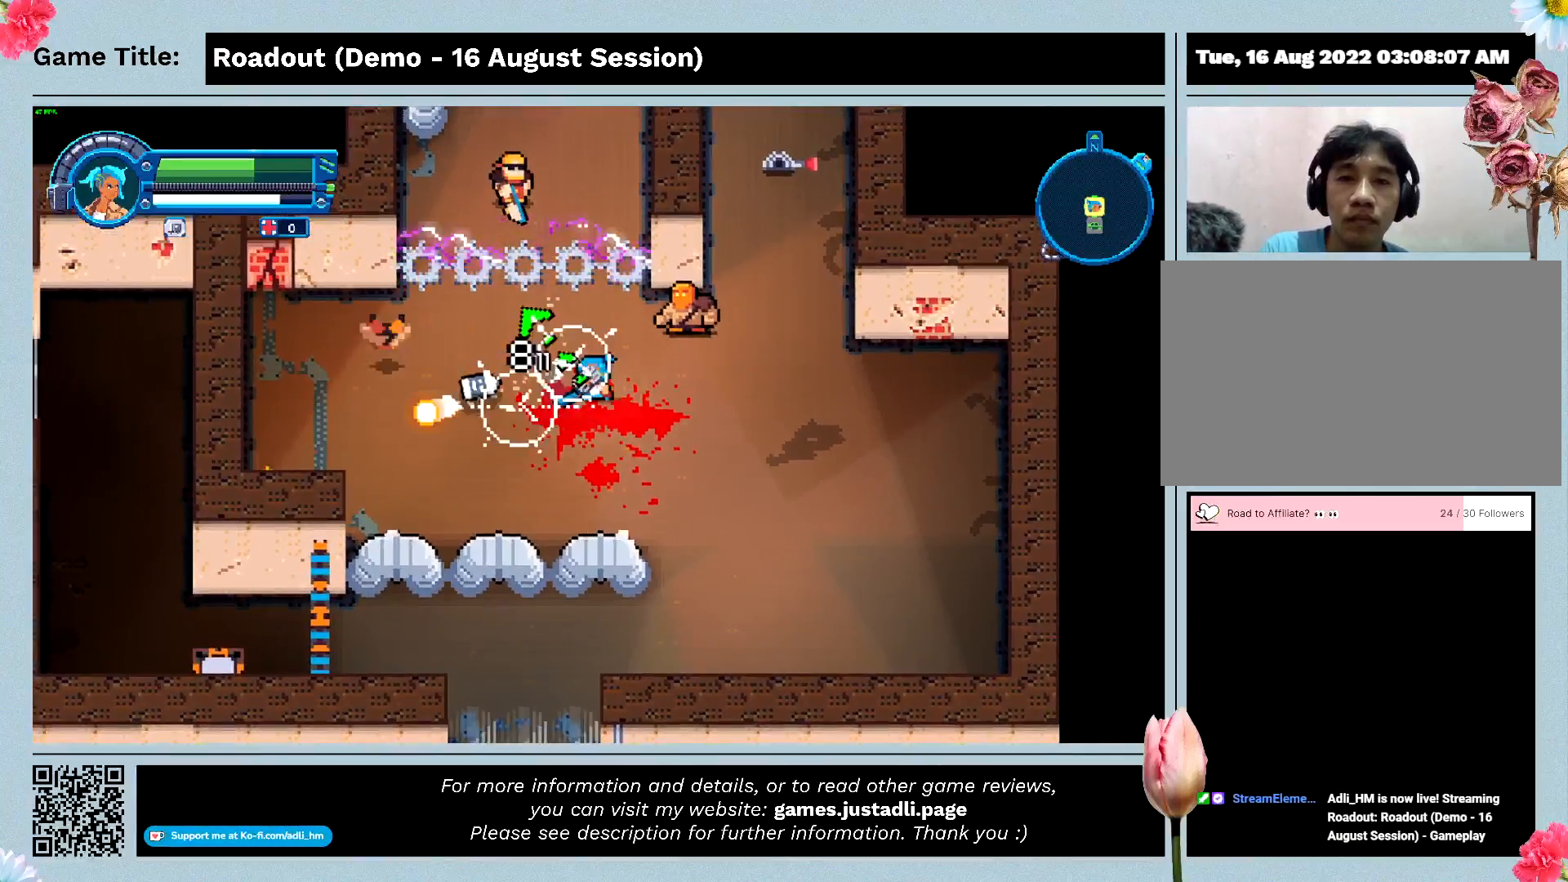
{"keys": ["a"], "events": []}
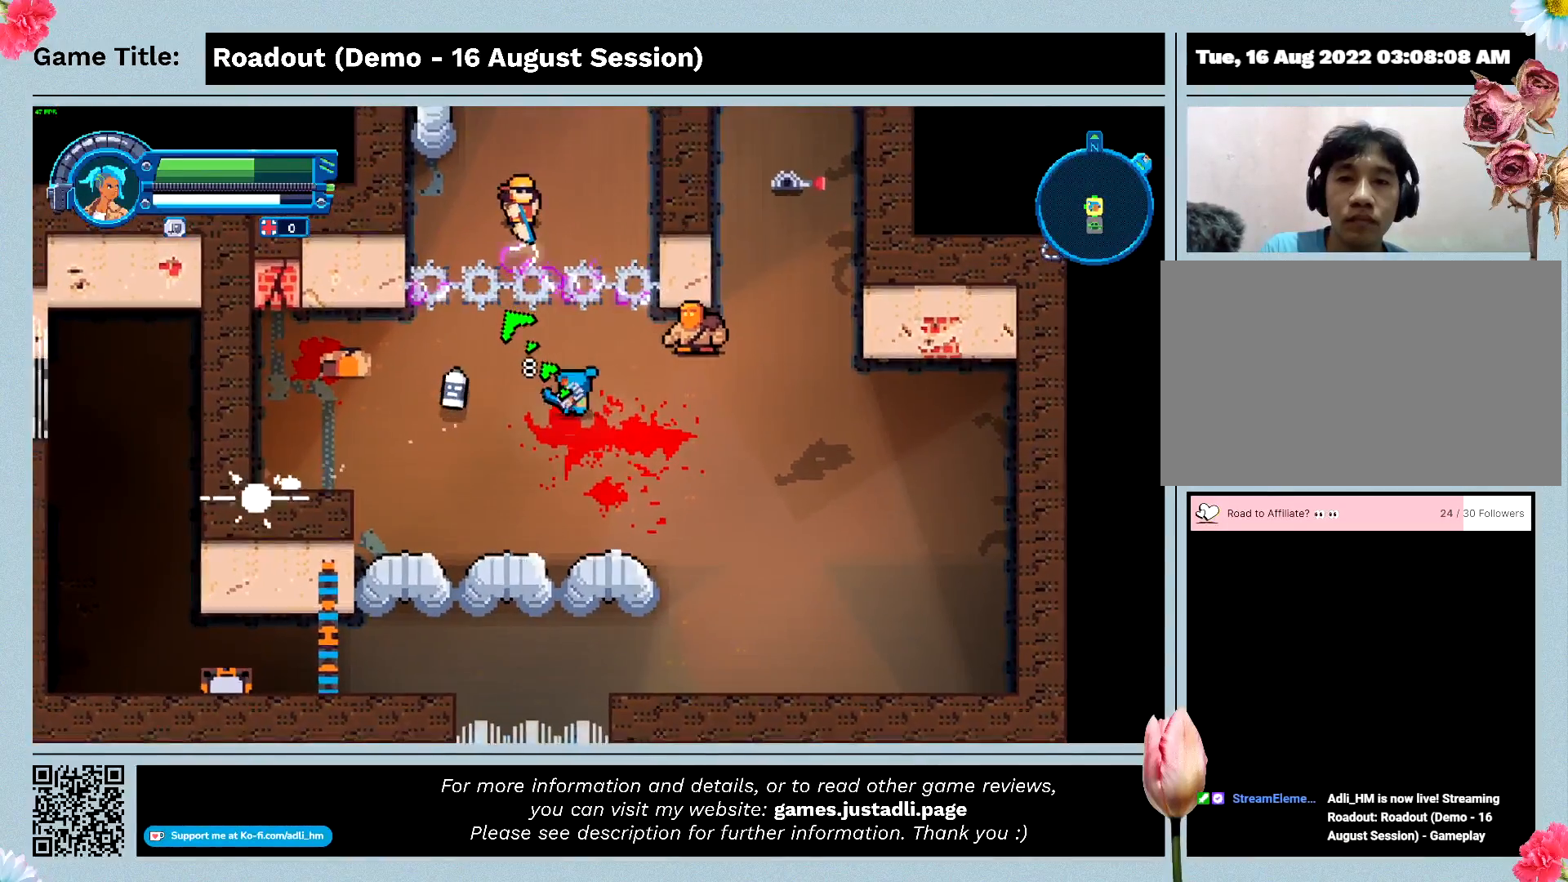
{"keys": ["a", "d"], "events": [[100, "d", "down"]]}
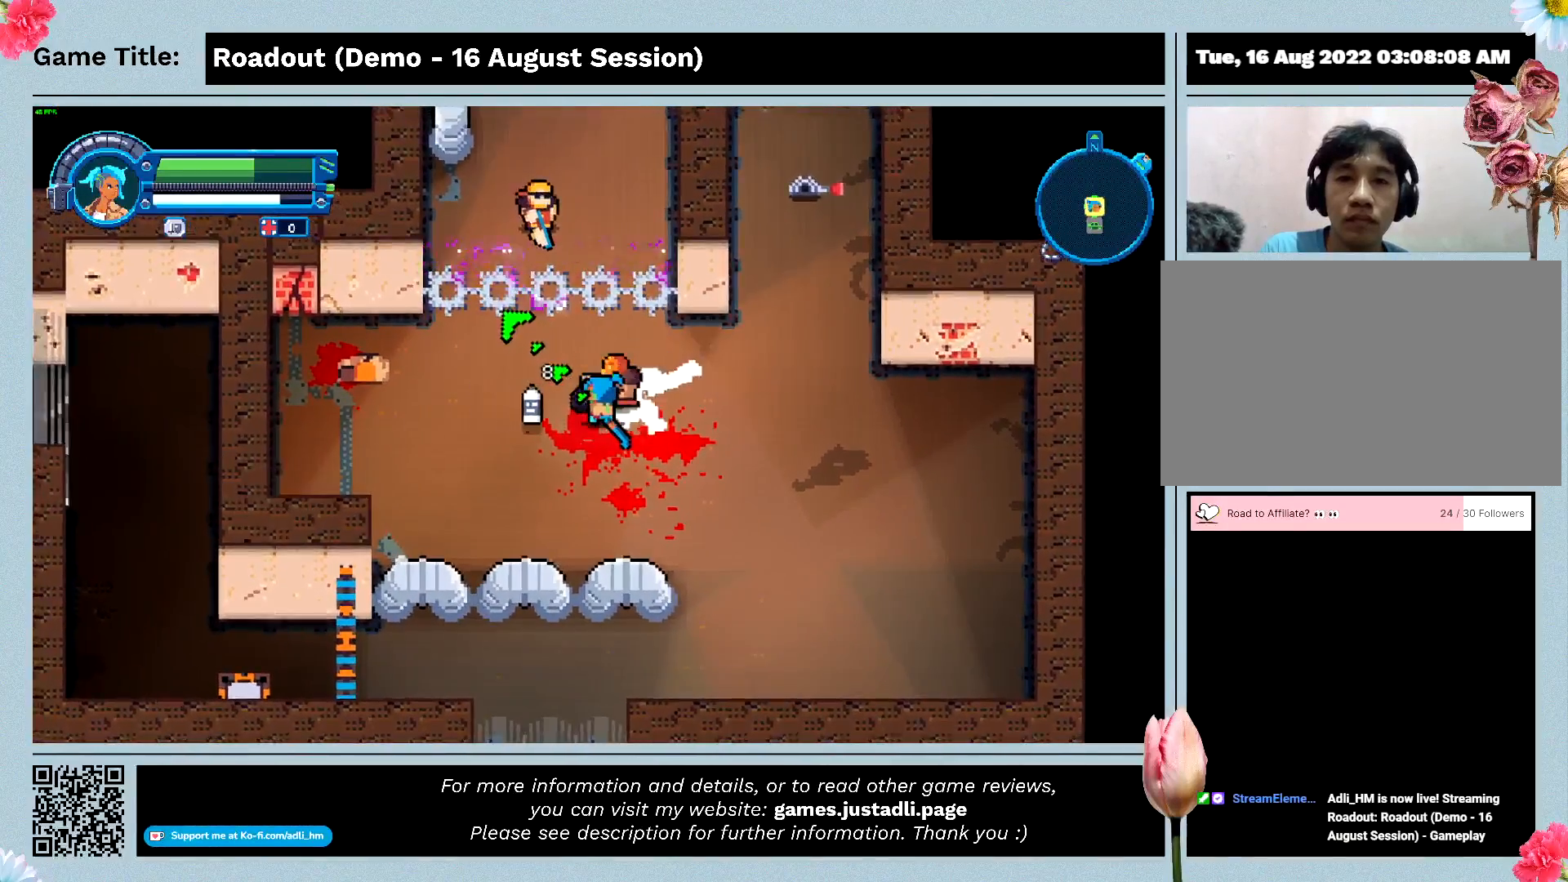
{"keys": ["a"], "events": [[333, "d", "up"]]}
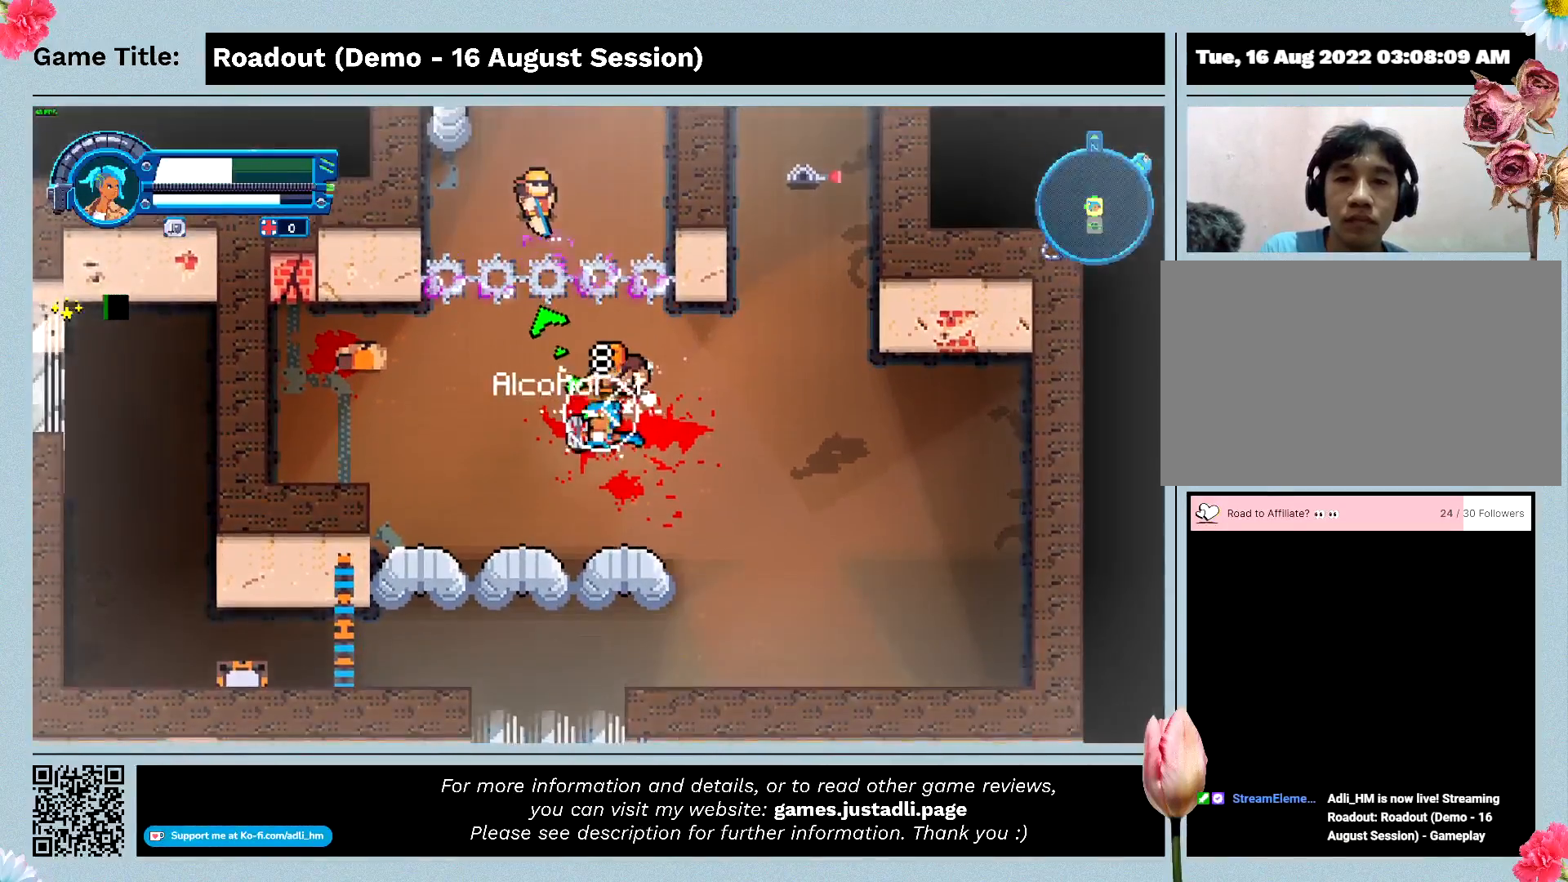
{"keys": ["a"], "events": []}
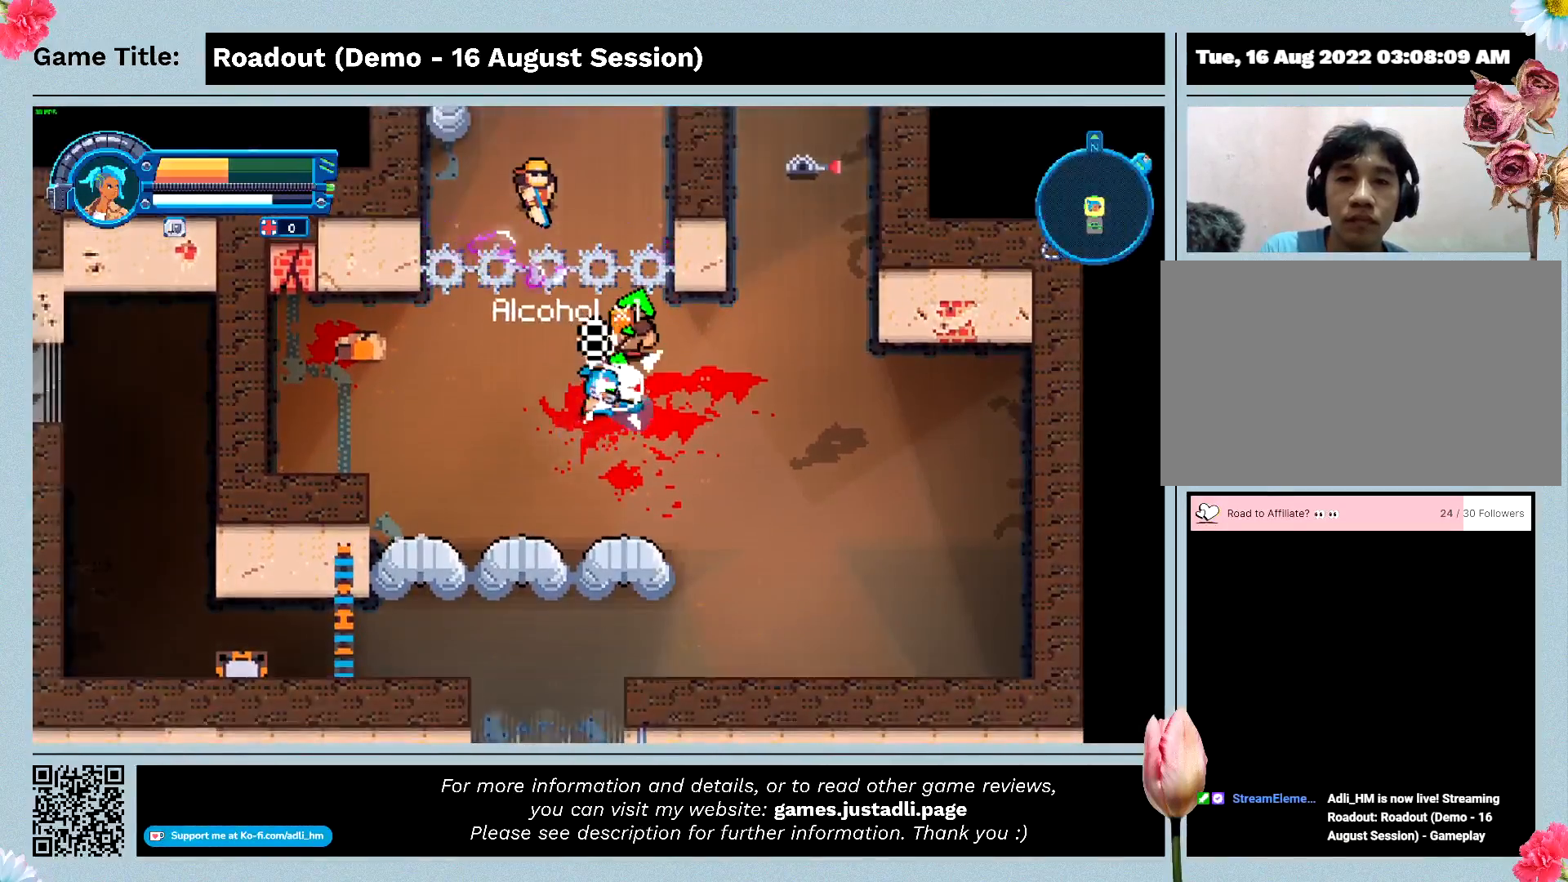
{"keys": ["a"], "events": []}
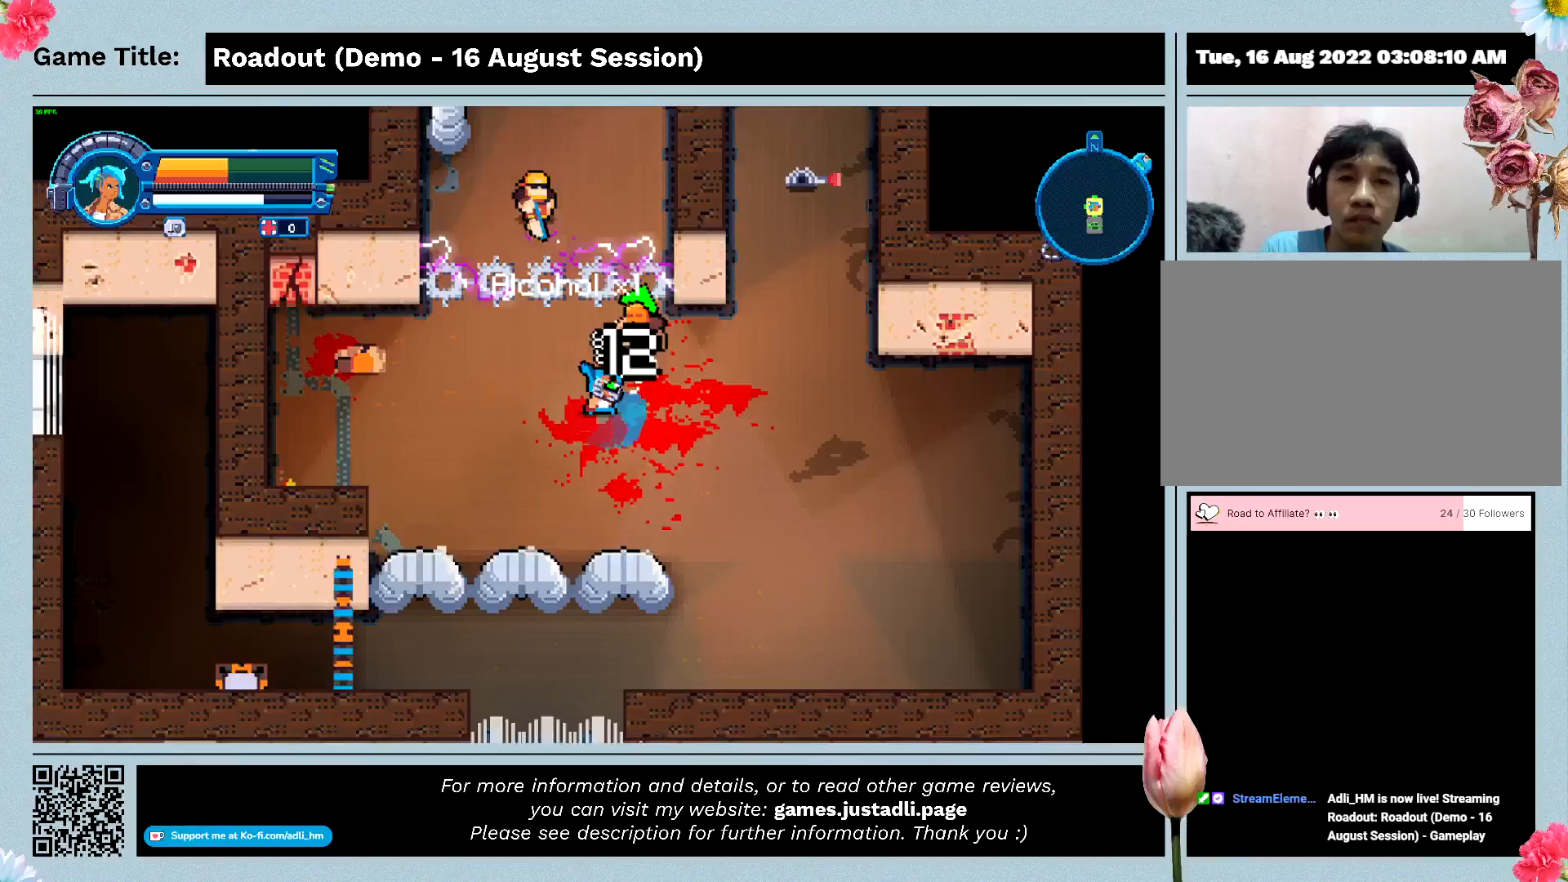
{"keys": ["a"], "events": []}
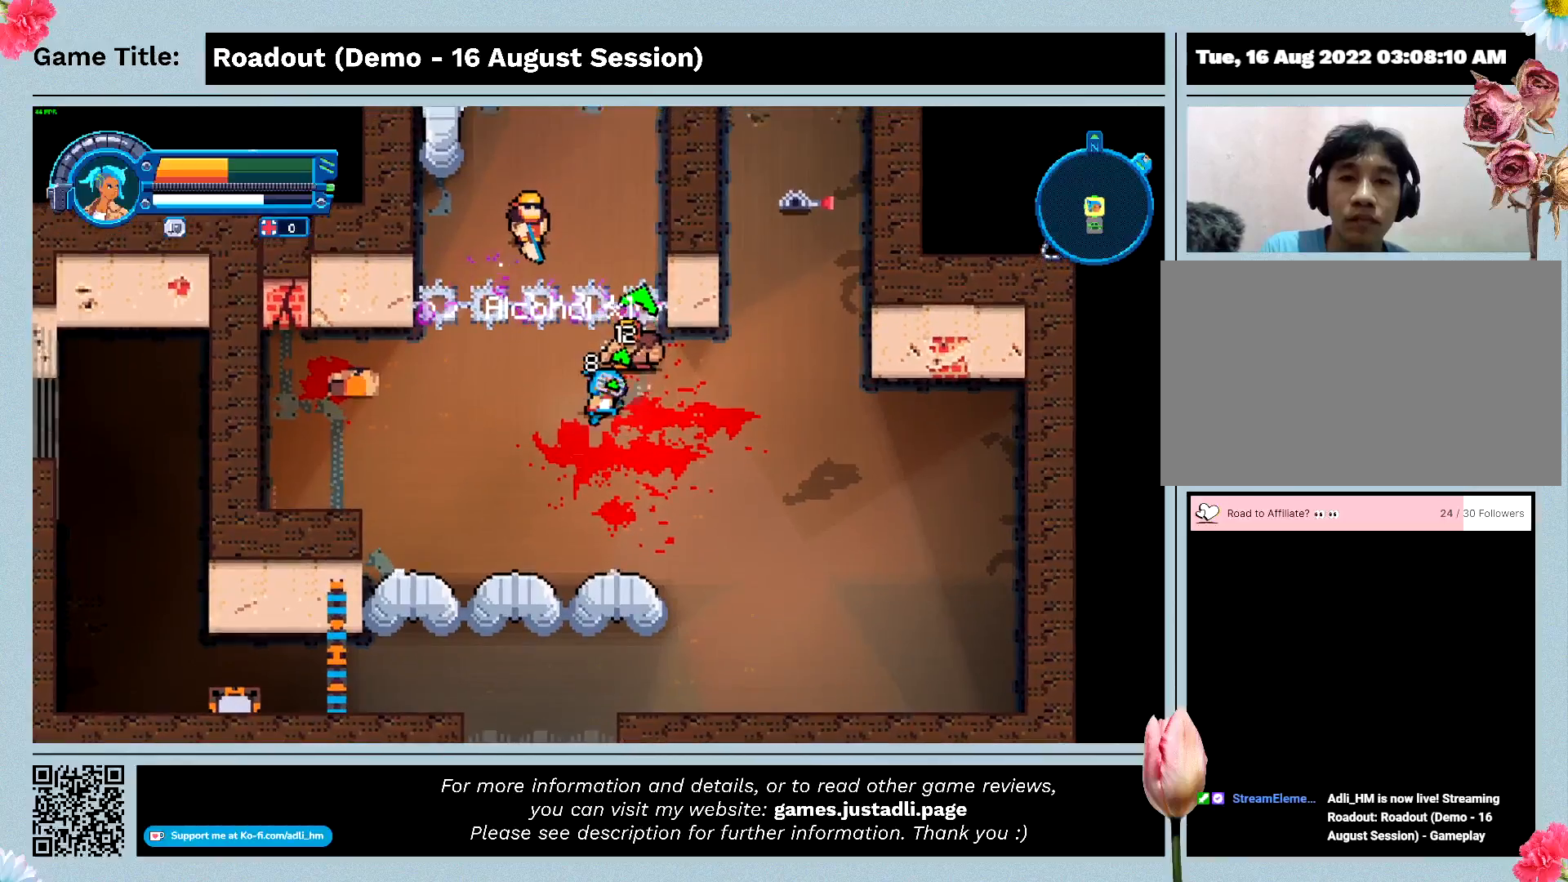
{"keys": ["a"], "events": []}
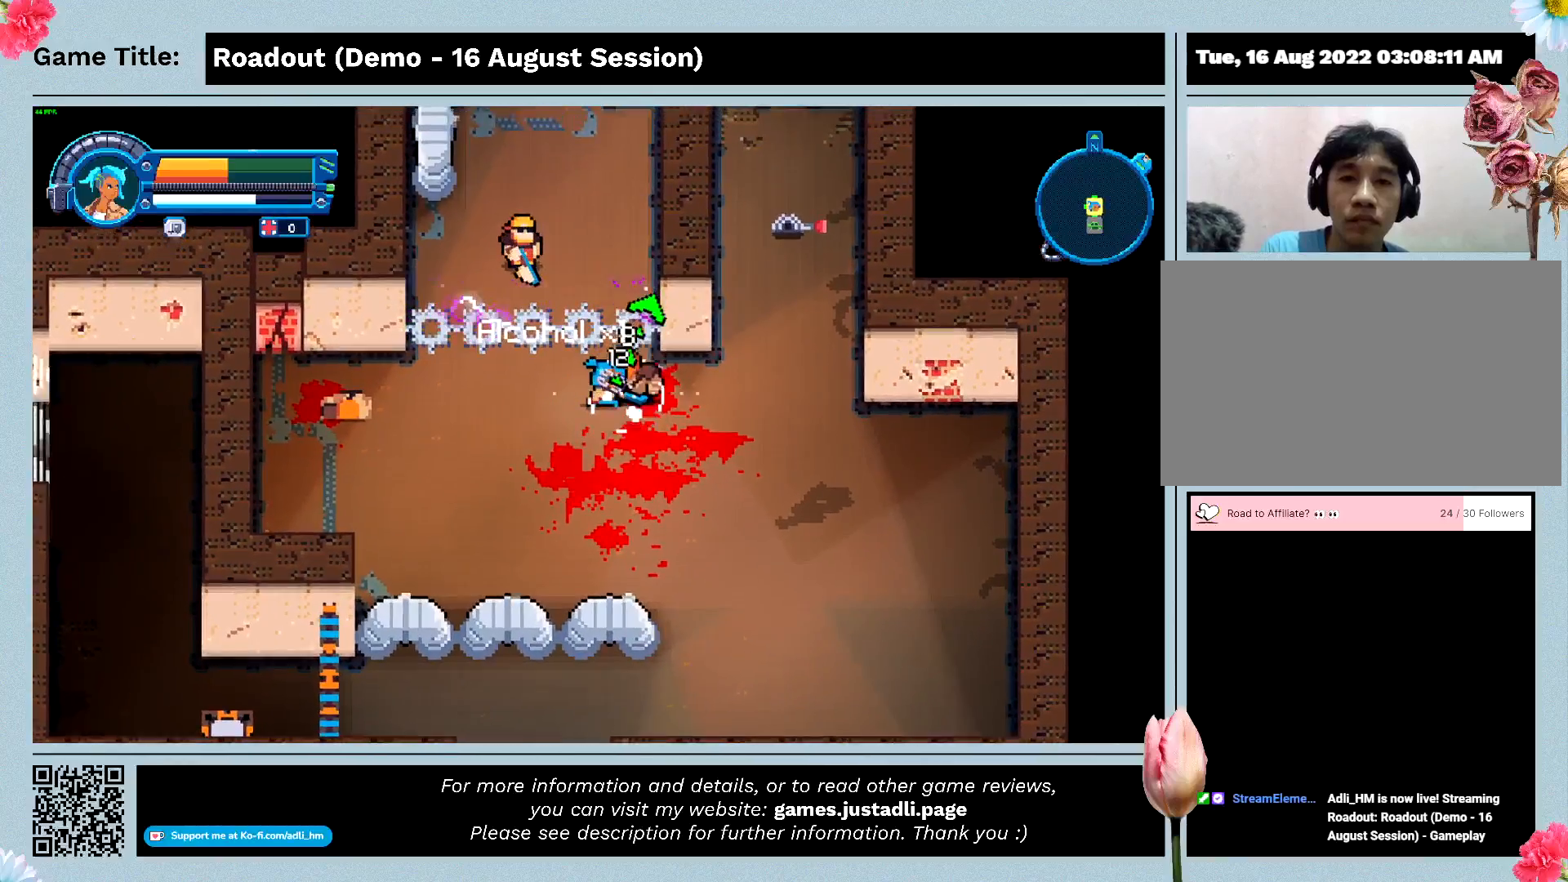
{"keys": ["s"], "events": [[67, "s", "down"], [367, "a", "up"]]}
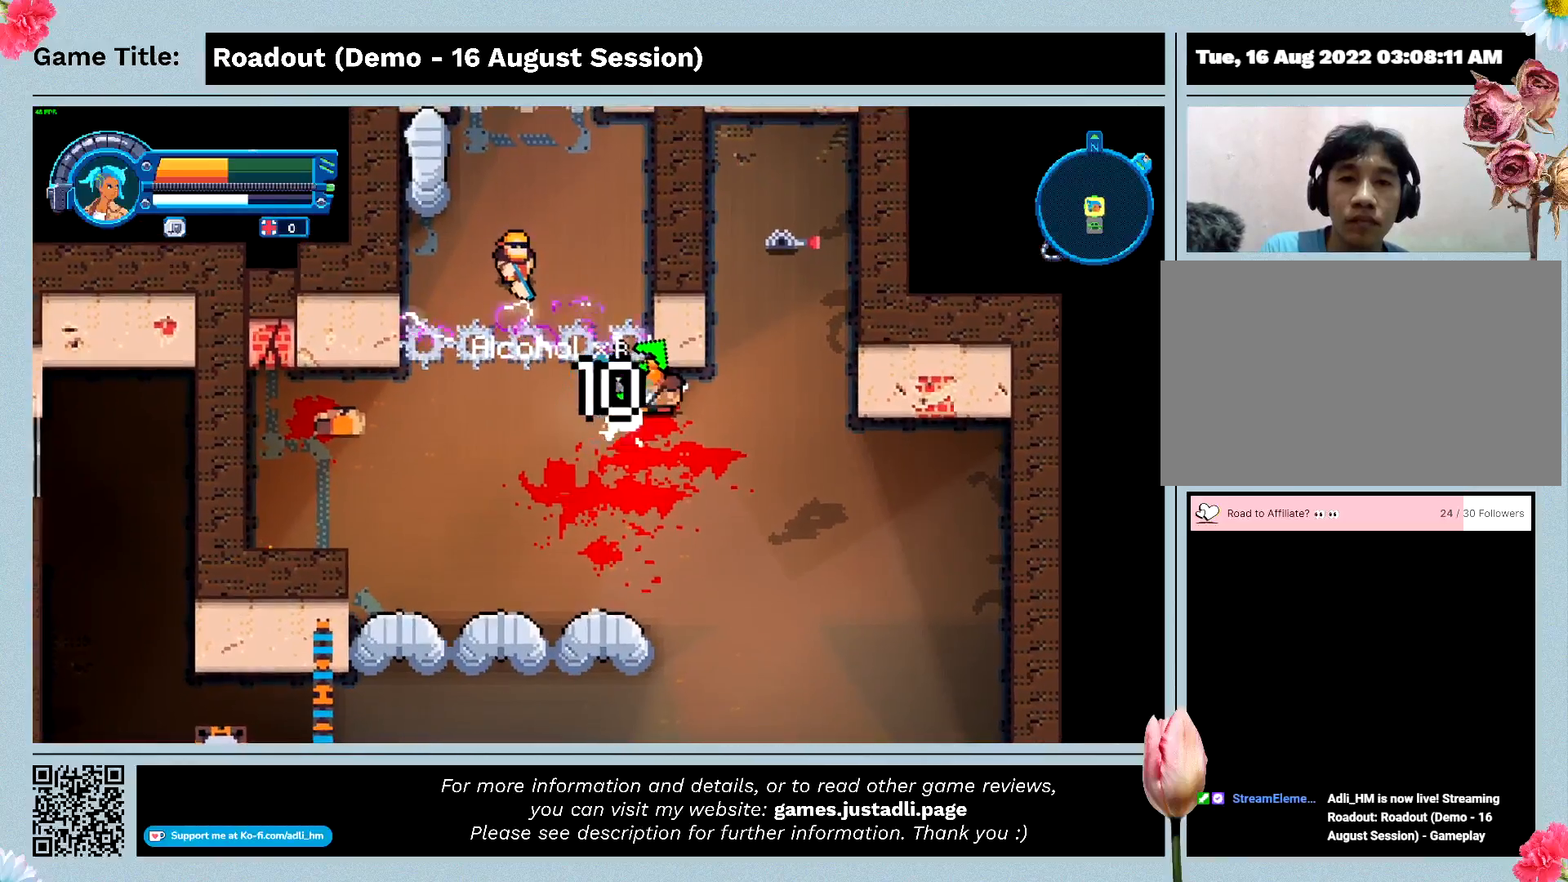
{"keys": ["d", "s"], "events": [[467, "d", "down"]]}
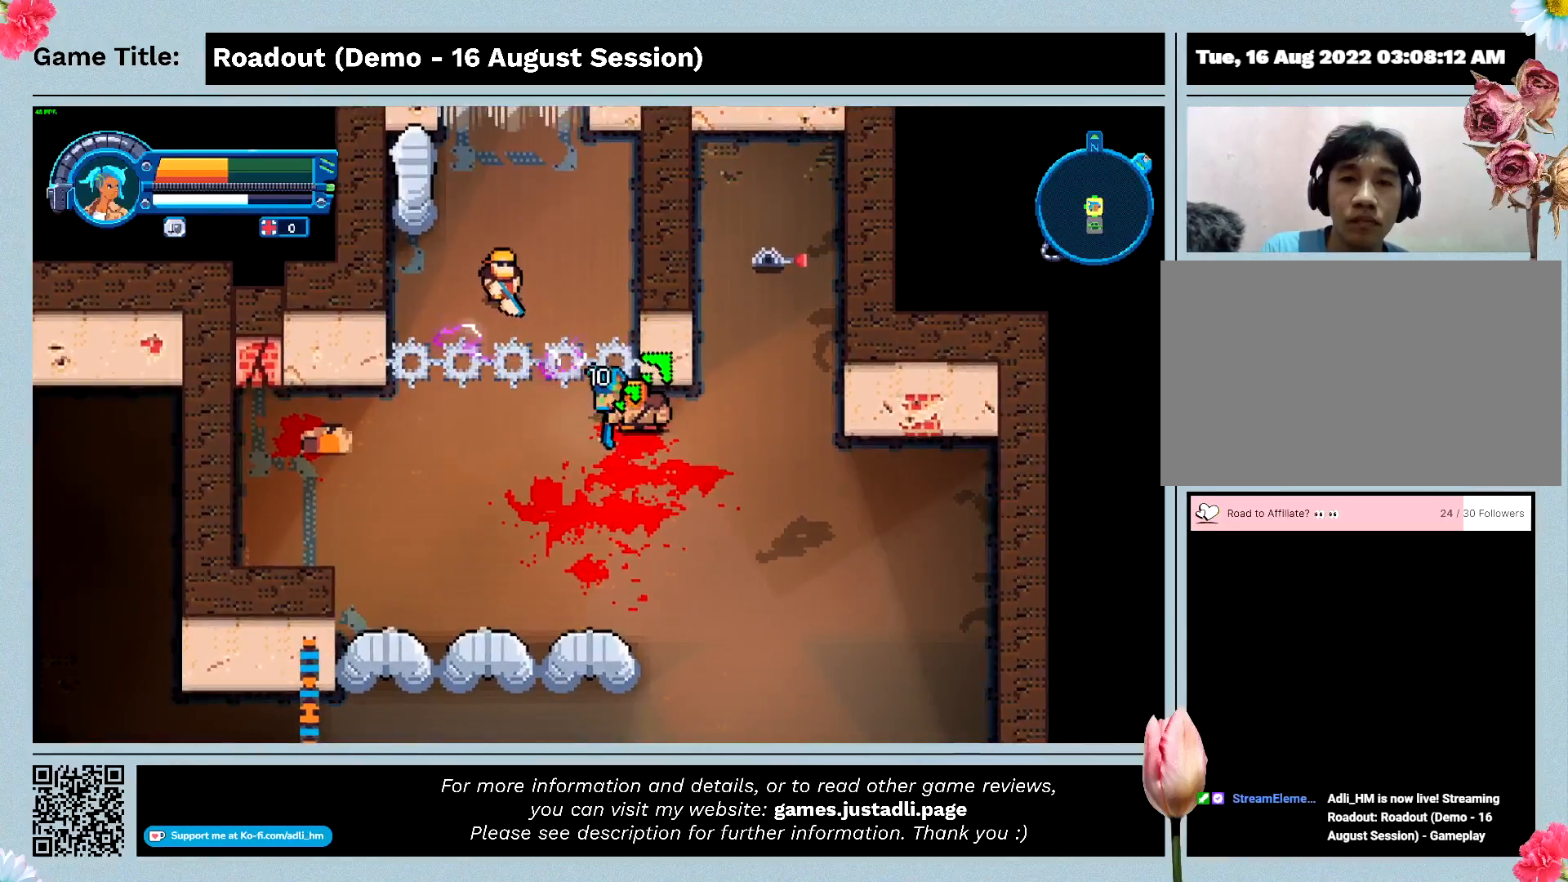
{"keys": ["d", "s"], "events": []}
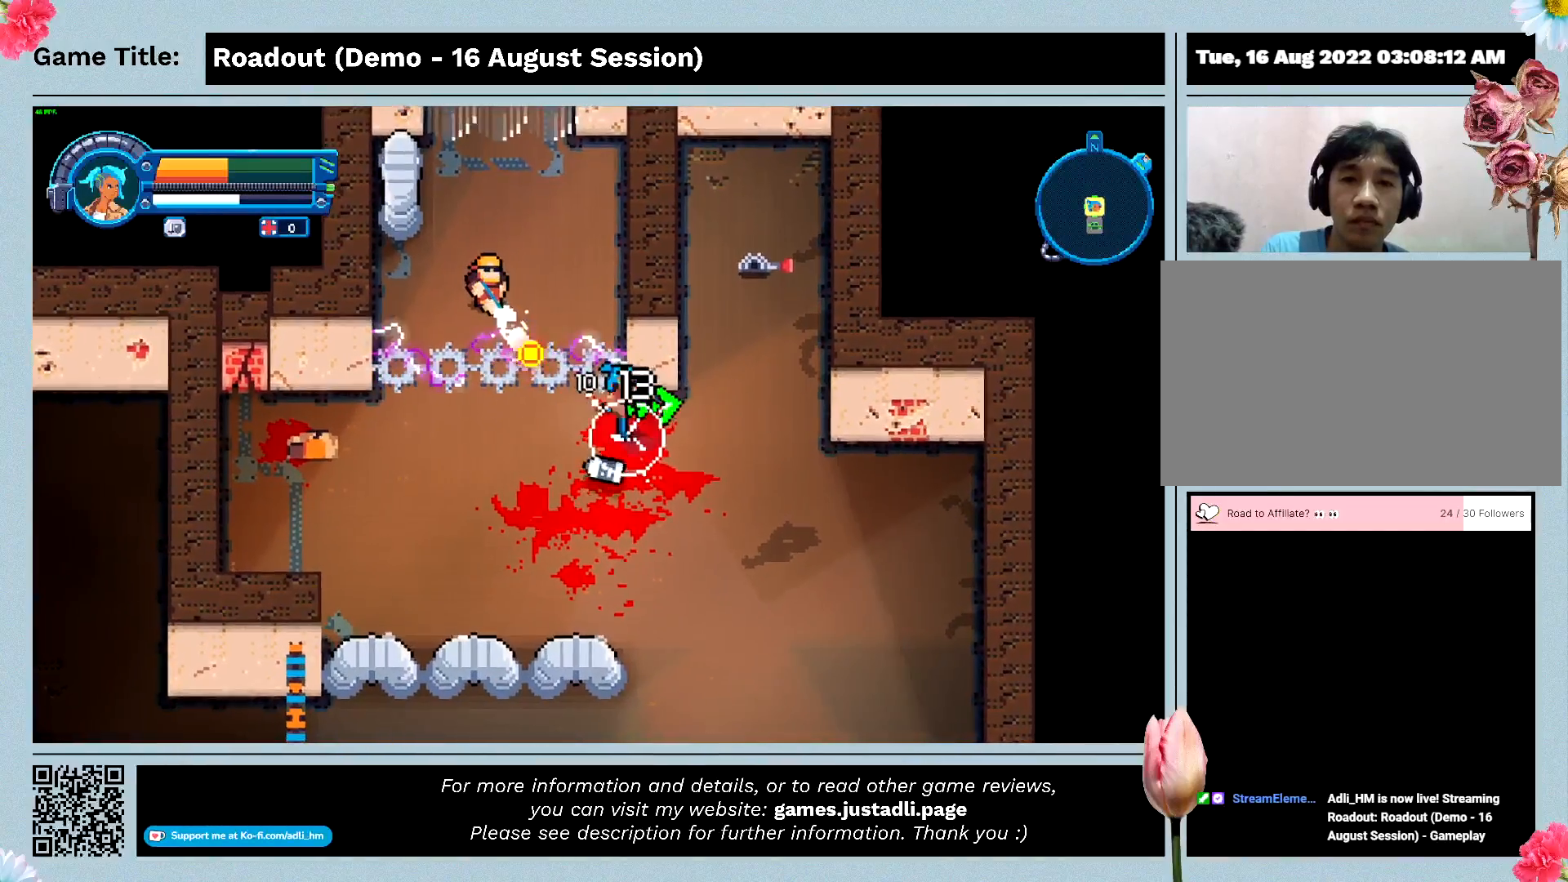
{"keys": ["d", "s"], "events": [[33, "d", "up"], [400, "d", "down"]]}